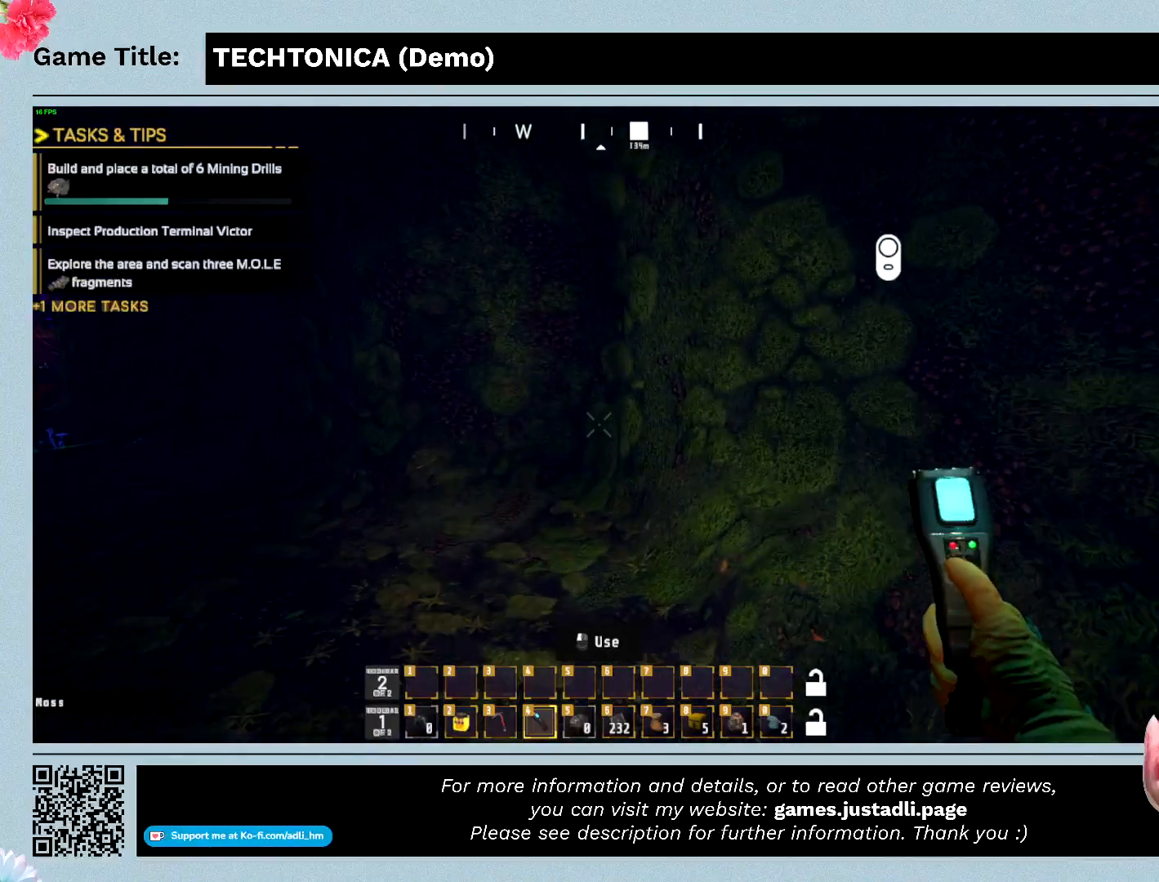
Gameplay with keyboard and mouse; each line is a JSON object with the keys and mouse buttons held at the frame after it. "events" lists presses ("down") and releases ("up") of "0", "1", "2", "3", "4", "5", "6", "7", "8", "9", "a", "alt", "b", "c", "caps_lock", "ctrl", "d", "down", "e", "escape", "f", "f1", "f2", "f3", "f4", "f5", "f6", "f7", "f8", "g", "h", "i", "j", "k", "l", "left", "m", "n", "o", "p", "q", "r", "return", "right", "s", "shift", "space", "t", "tab", "tilde", "u", "up", "v", "w", "x", "y", "z" and "mouse_wheel" between this image and that frame as [ms after this image, input, new state], when the widget could be followed in between. "mouse_wheel" = the "wheel" button of the "mouse" list. No other keys are recorded. "wheel" means that the mouse wheel is clicked or scrolled. Mouse movement is not recorded.
{"keys": ["w"], "mouse": [], "events": []}
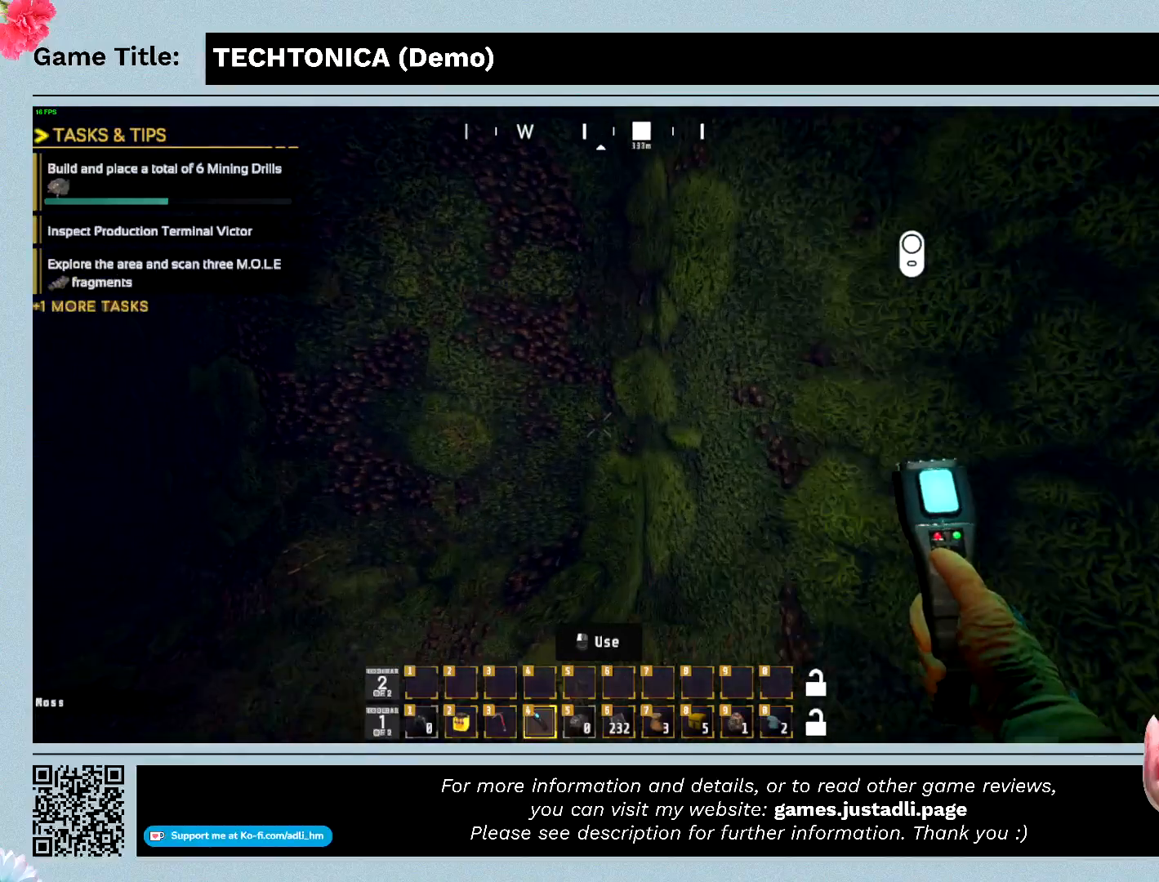
{"keys": ["w"], "mouse": [], "events": []}
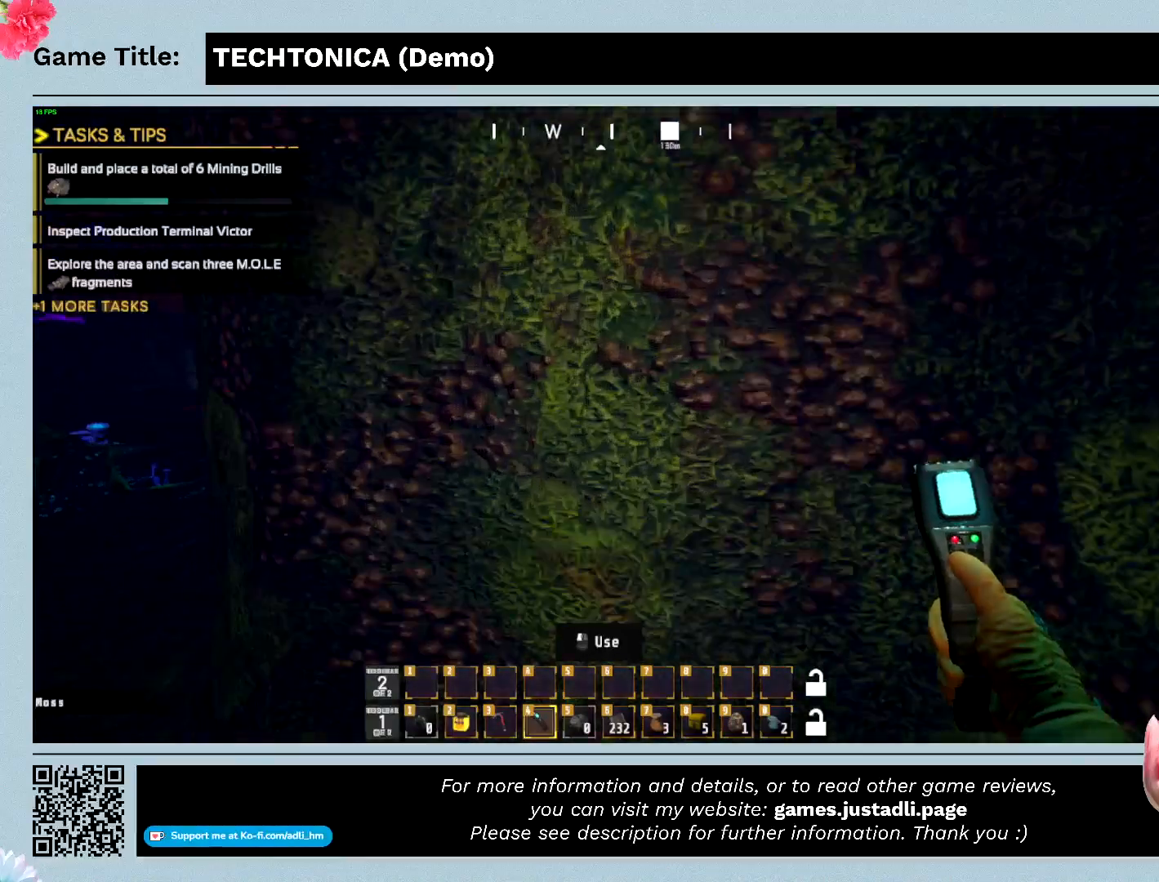
{"keys": ["w"], "mouse": [], "events": []}
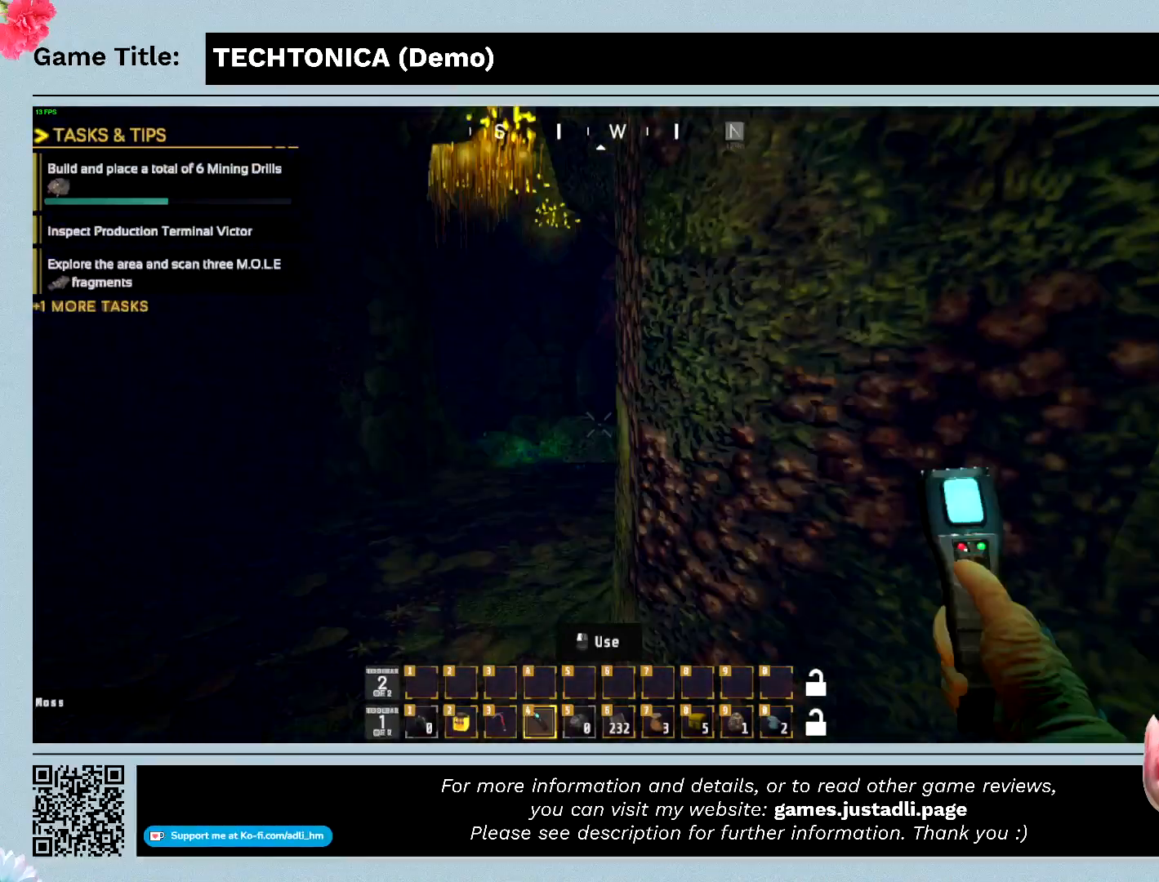
{"keys": ["w"], "mouse": [], "events": []}
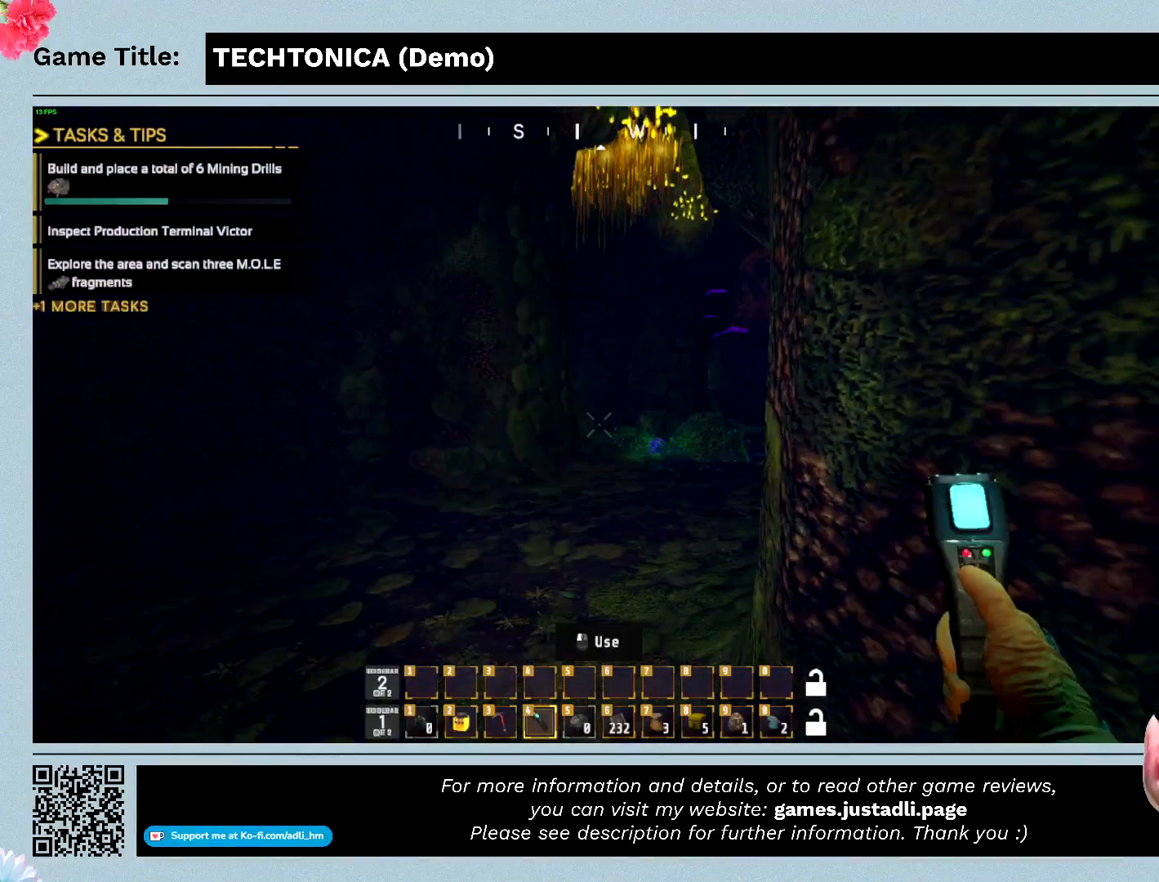
{"keys": ["w"], "mouse": [], "events": []}
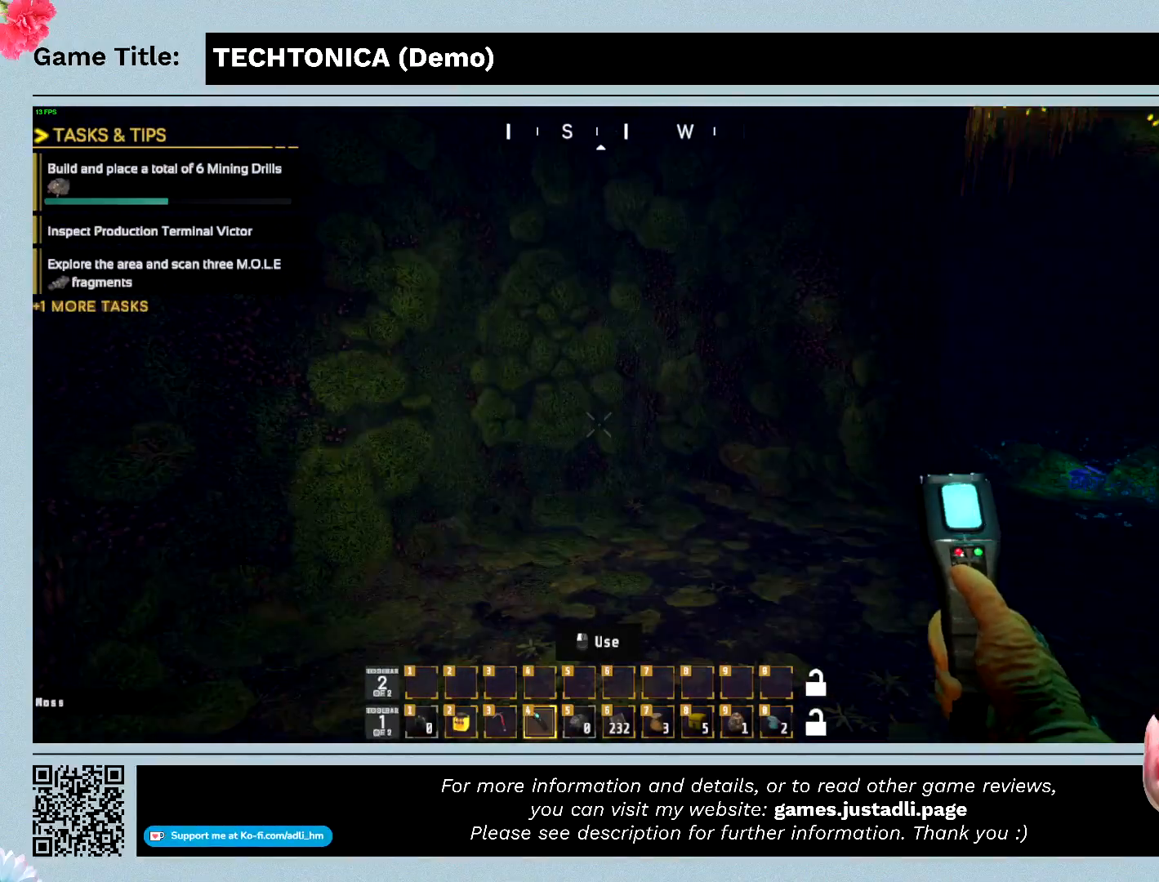
{"keys": ["w"], "mouse": [], "events": []}
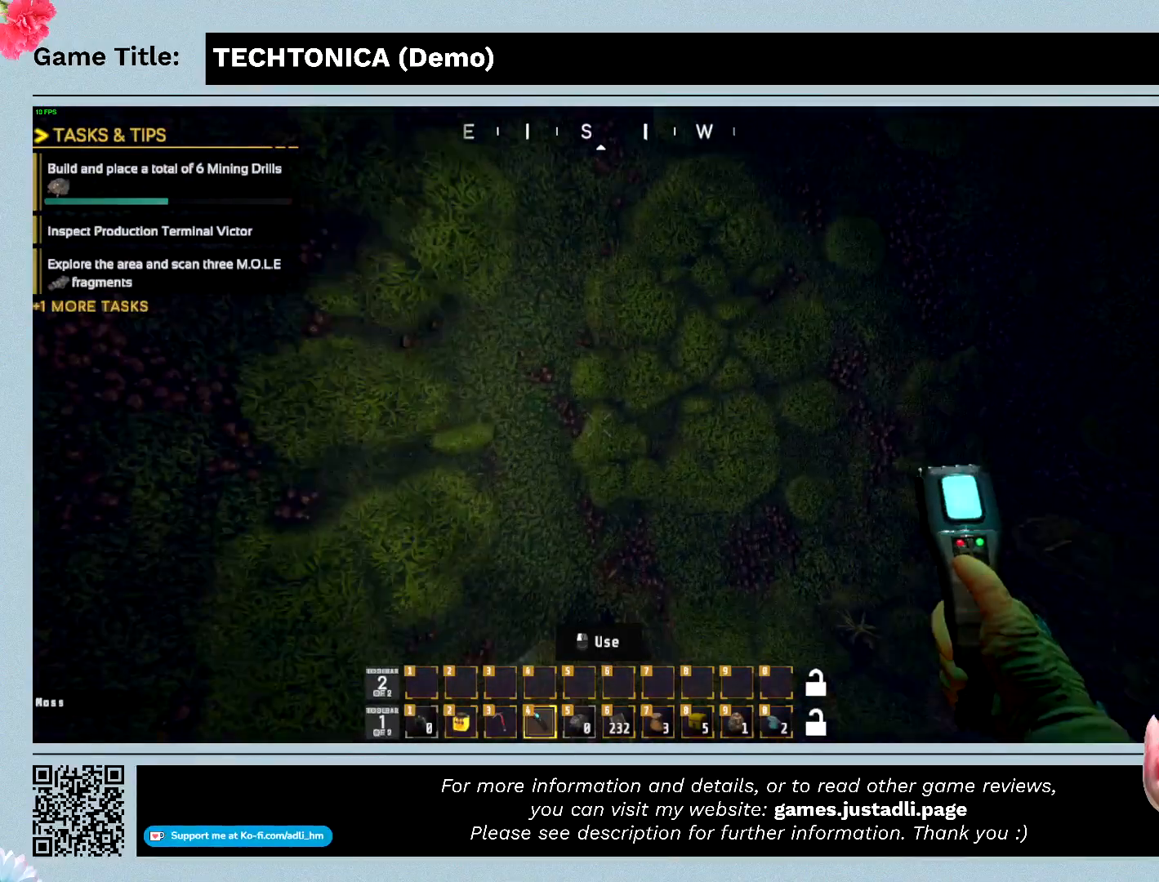
{"keys": [], "mouse": [], "events": [[467, "w", "up"]]}
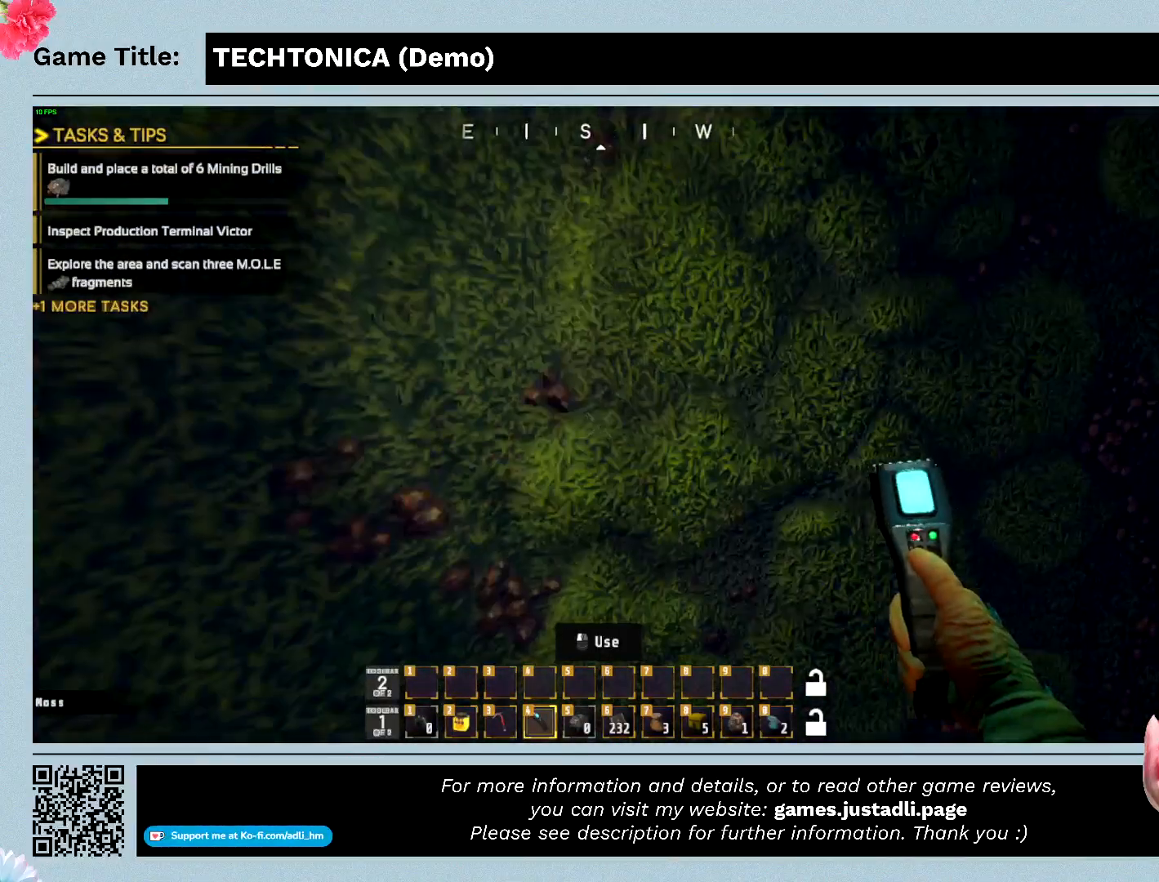
{"keys": [], "mouse": [], "events": []}
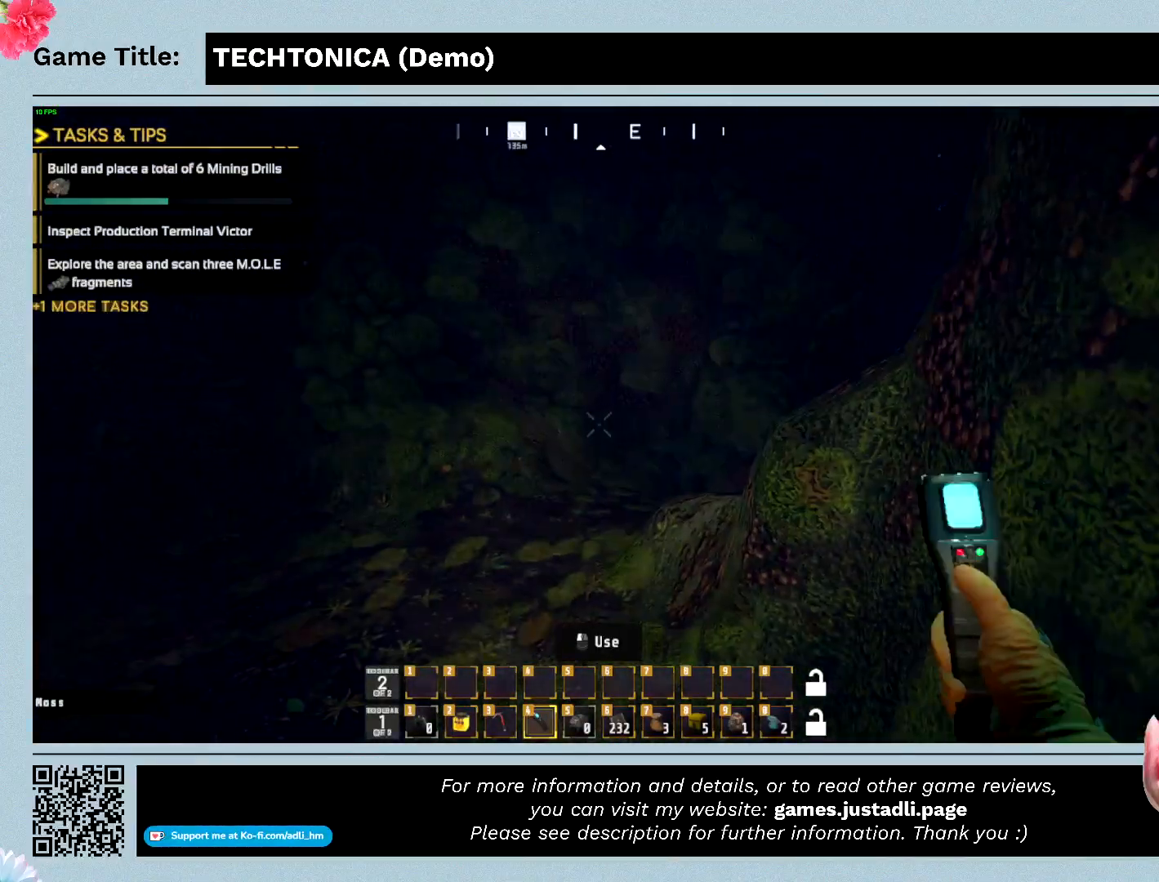
{"keys": [], "mouse": [], "events": []}
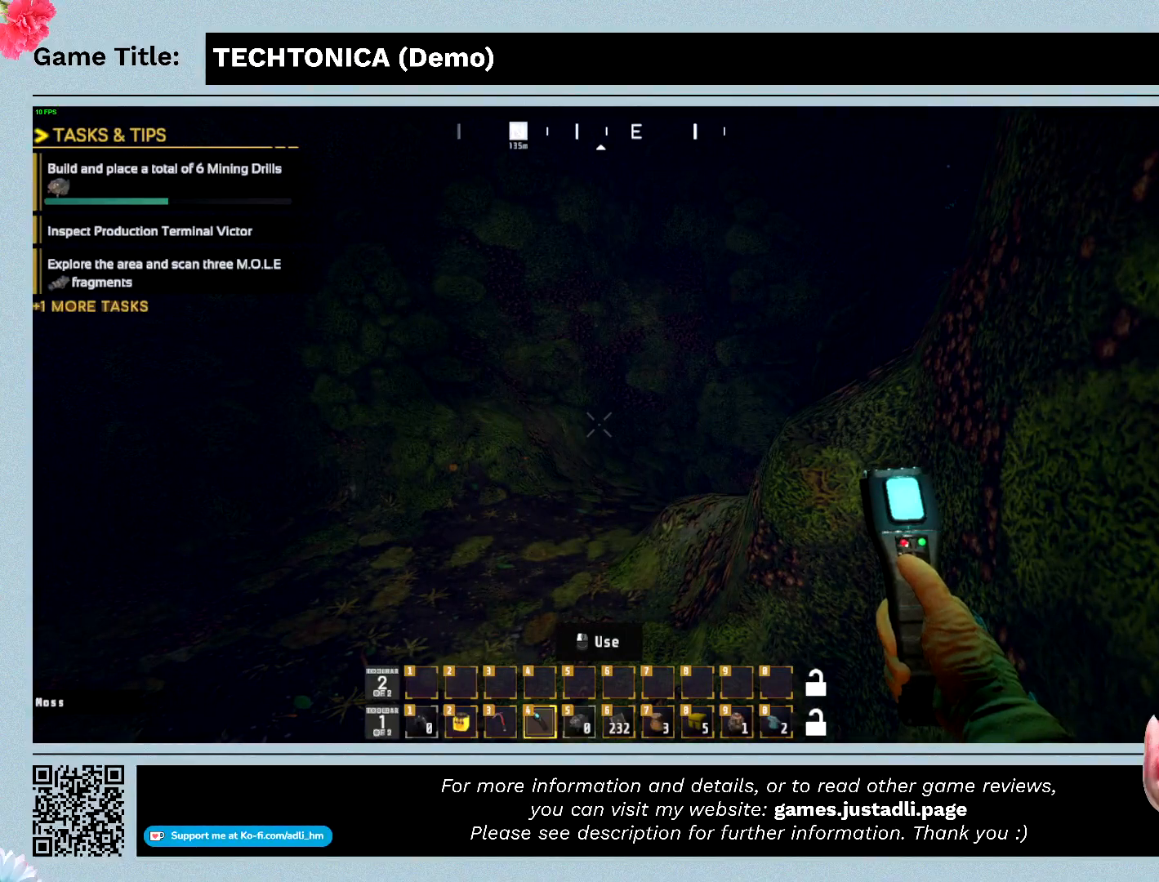
{"keys": ["w"], "mouse": [], "events": [[167, "w", "down"]]}
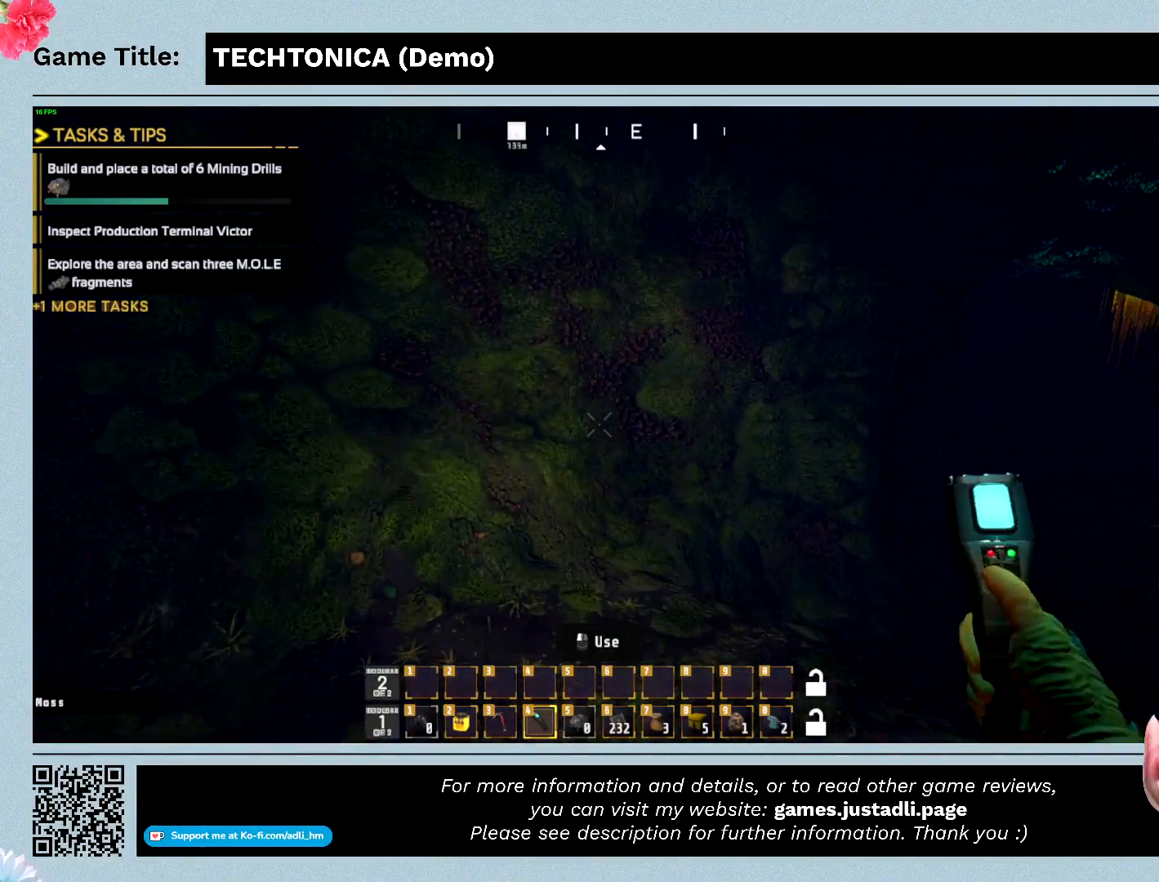
{"keys": ["w"], "mouse": [], "events": []}
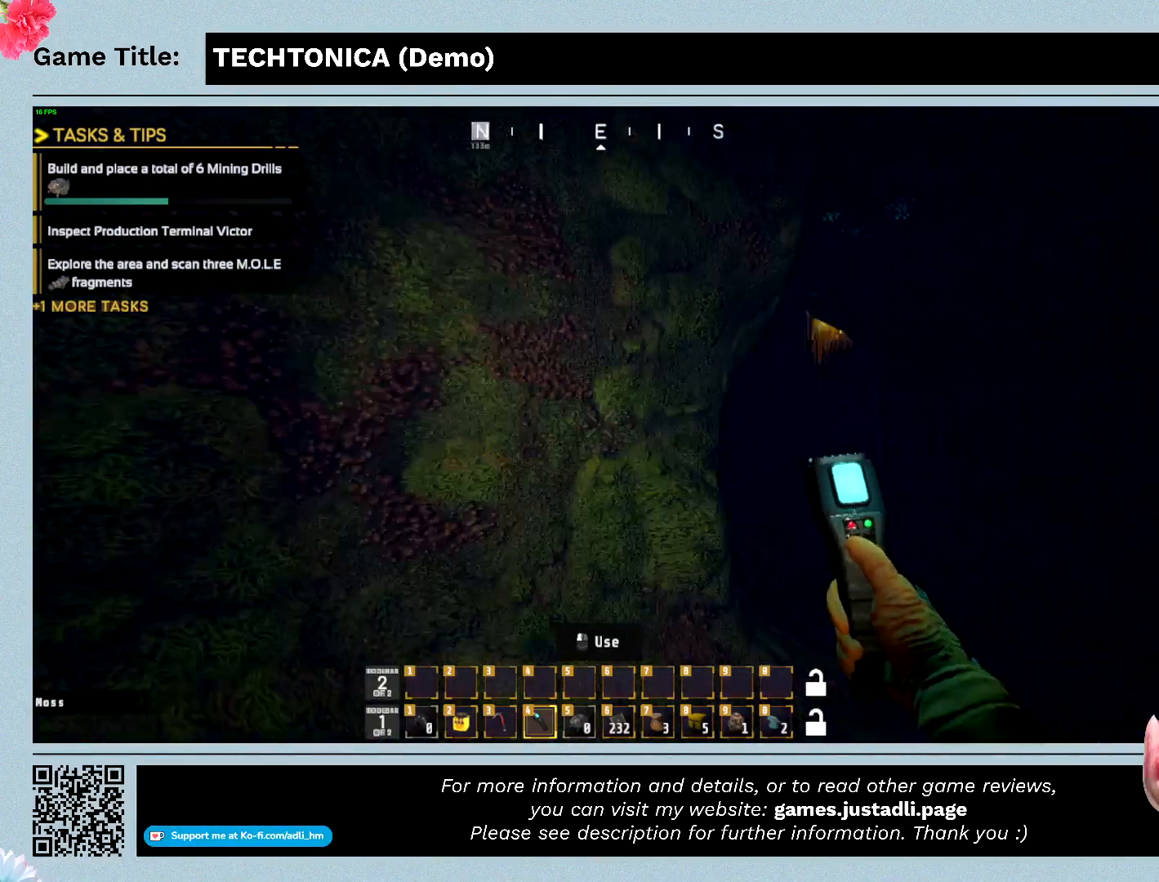
{"keys": ["w"], "mouse": [], "events": []}
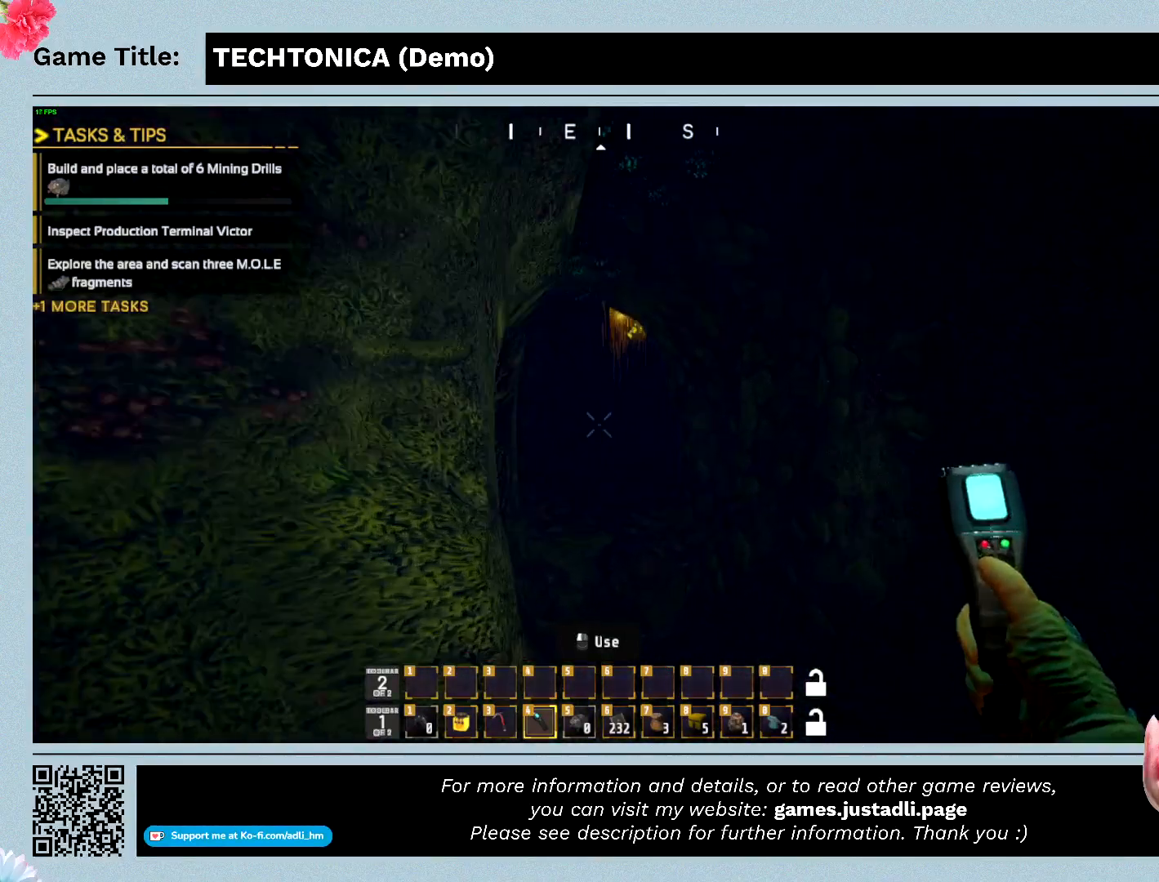
{"keys": ["w"], "mouse": [], "events": []}
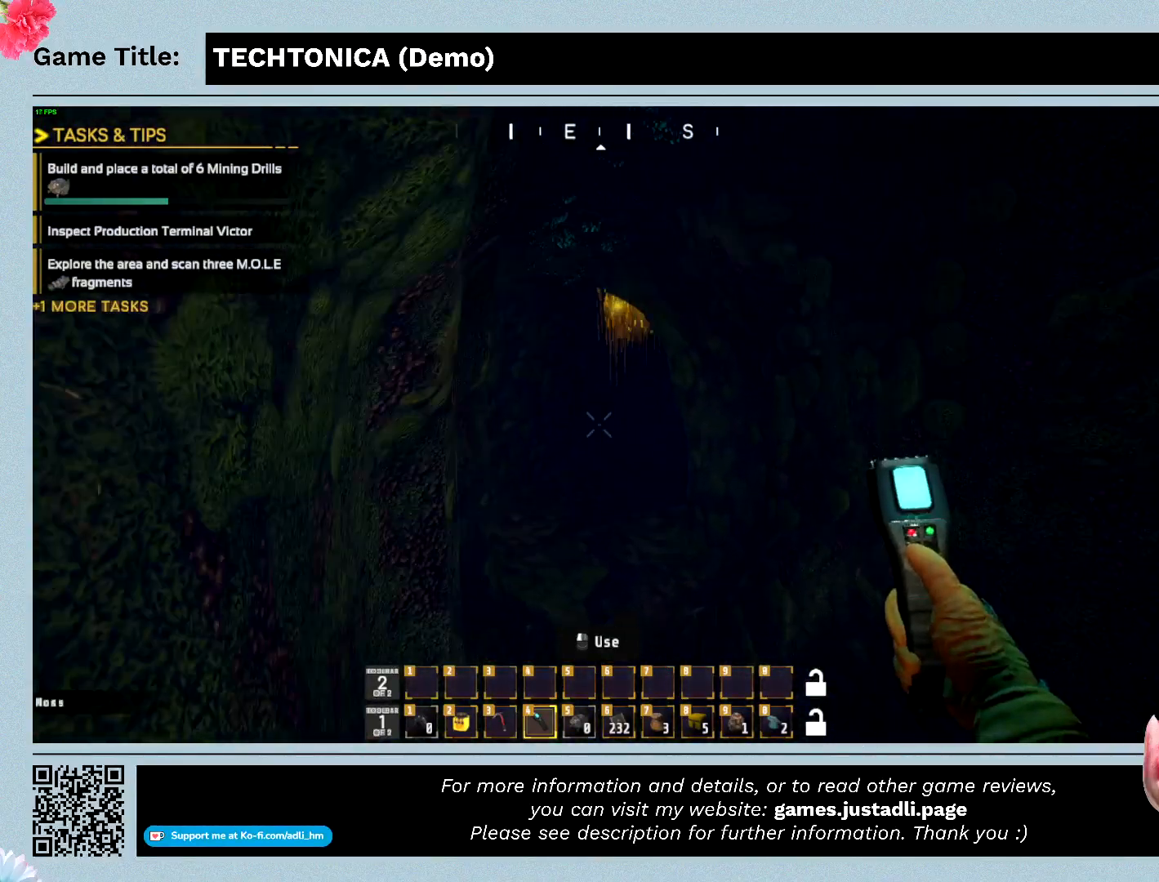
{"keys": ["w"], "mouse": [], "events": []}
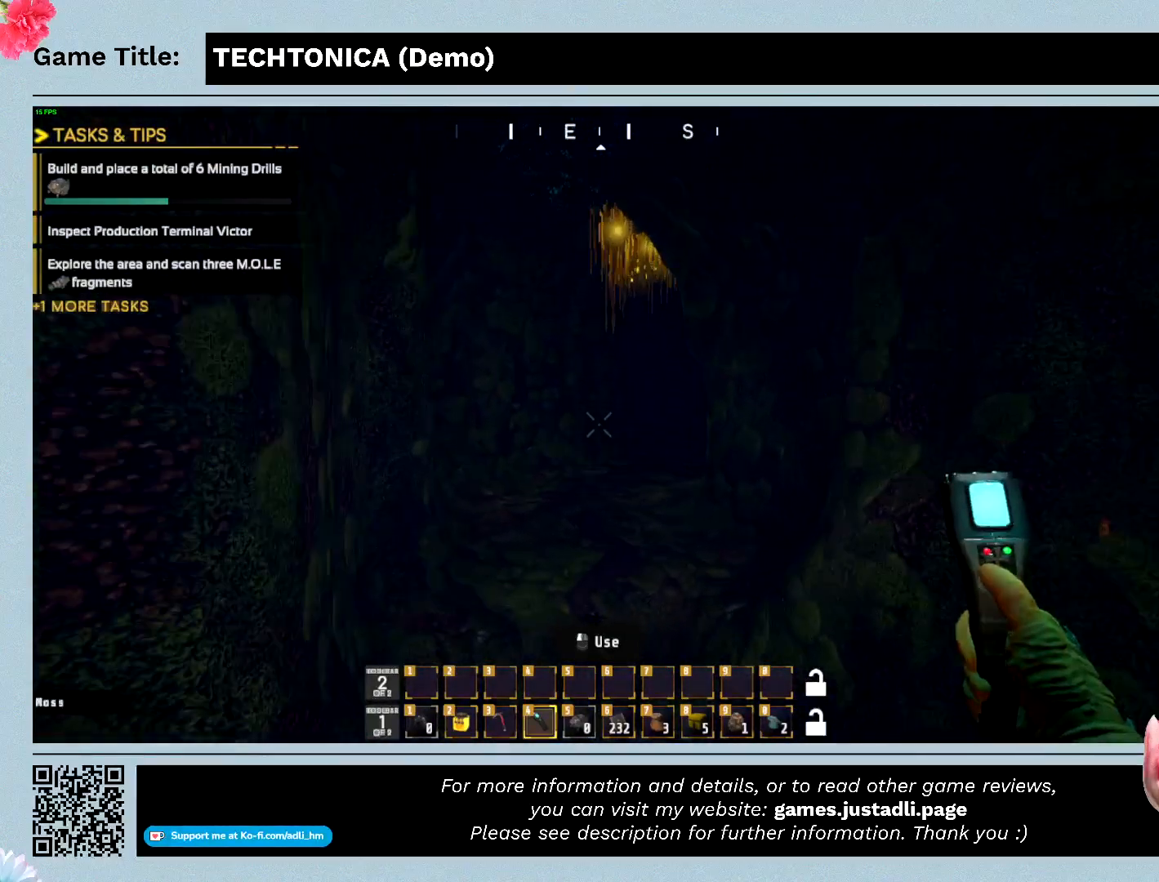
{"keys": ["w"], "mouse": [], "events": []}
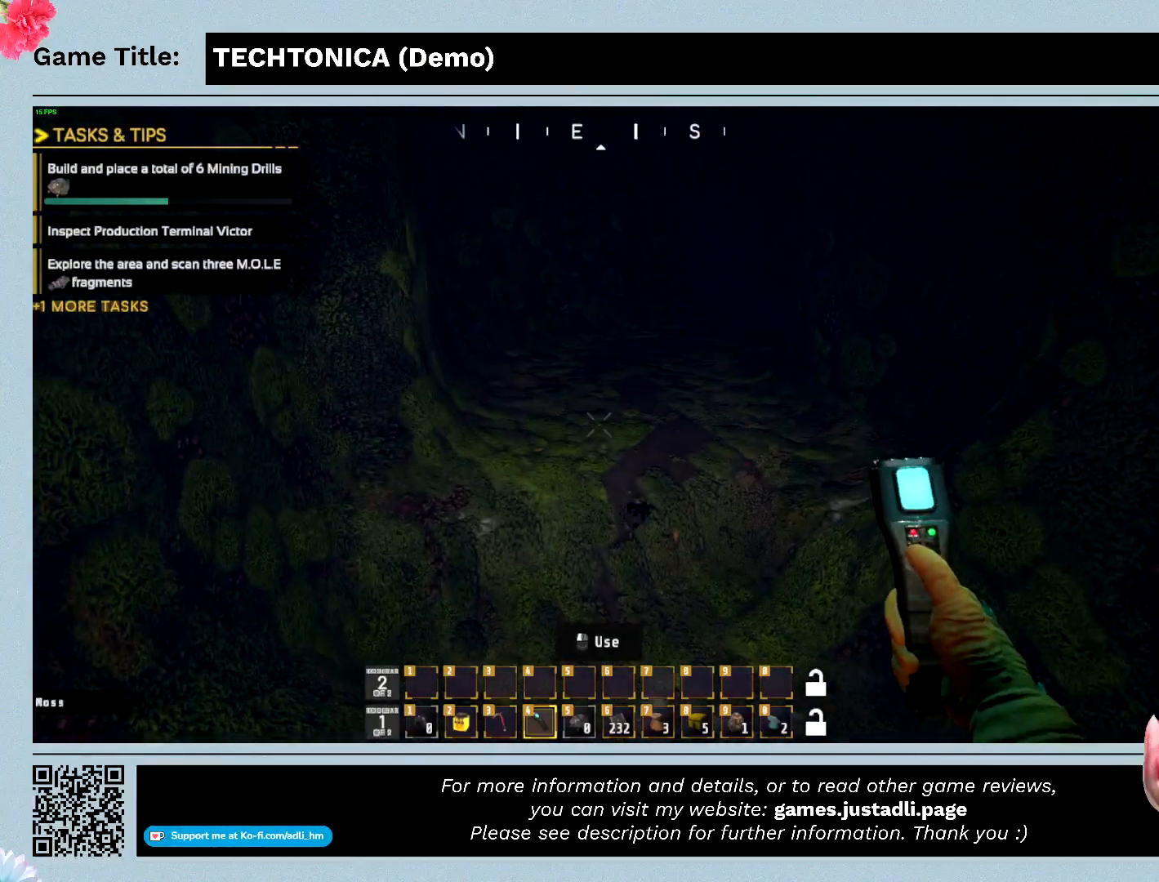
{"keys": ["w"], "mouse": [], "events": []}
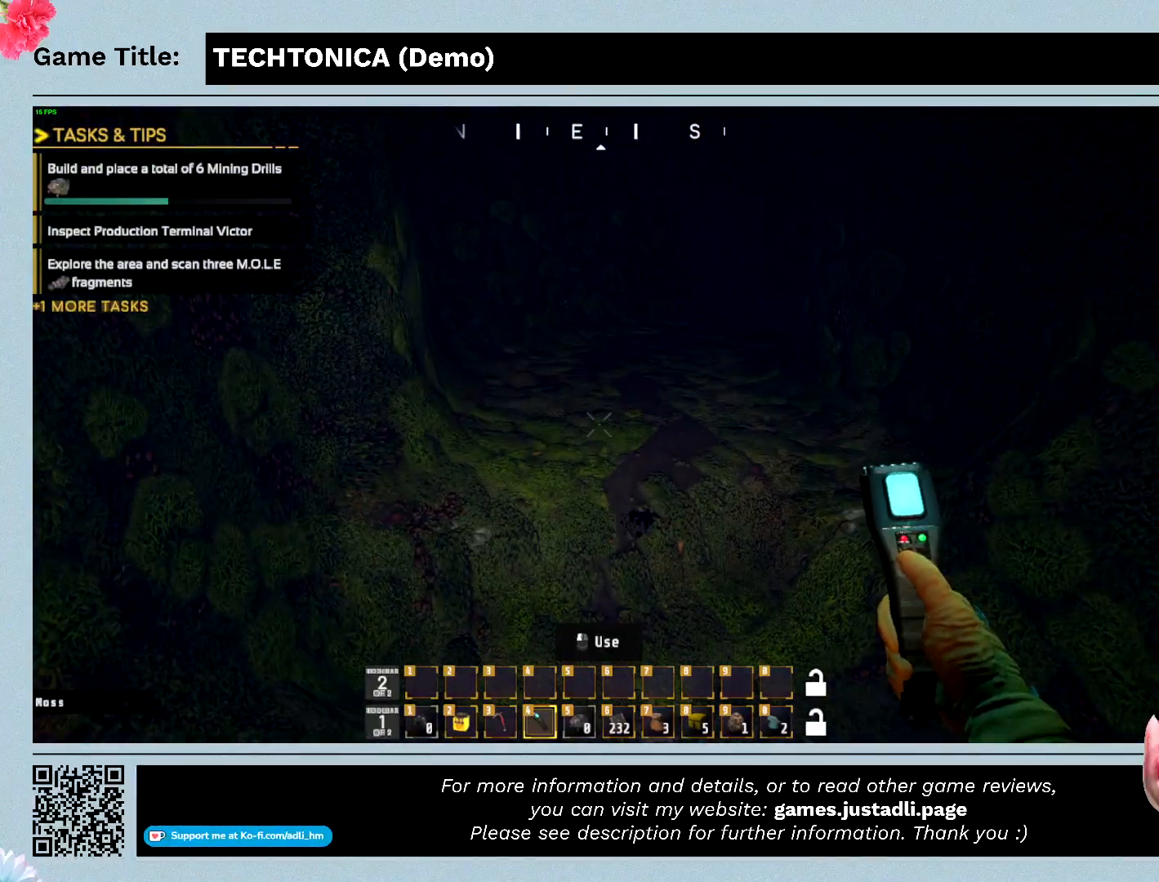
{"keys": ["w"], "mouse": [], "events": []}
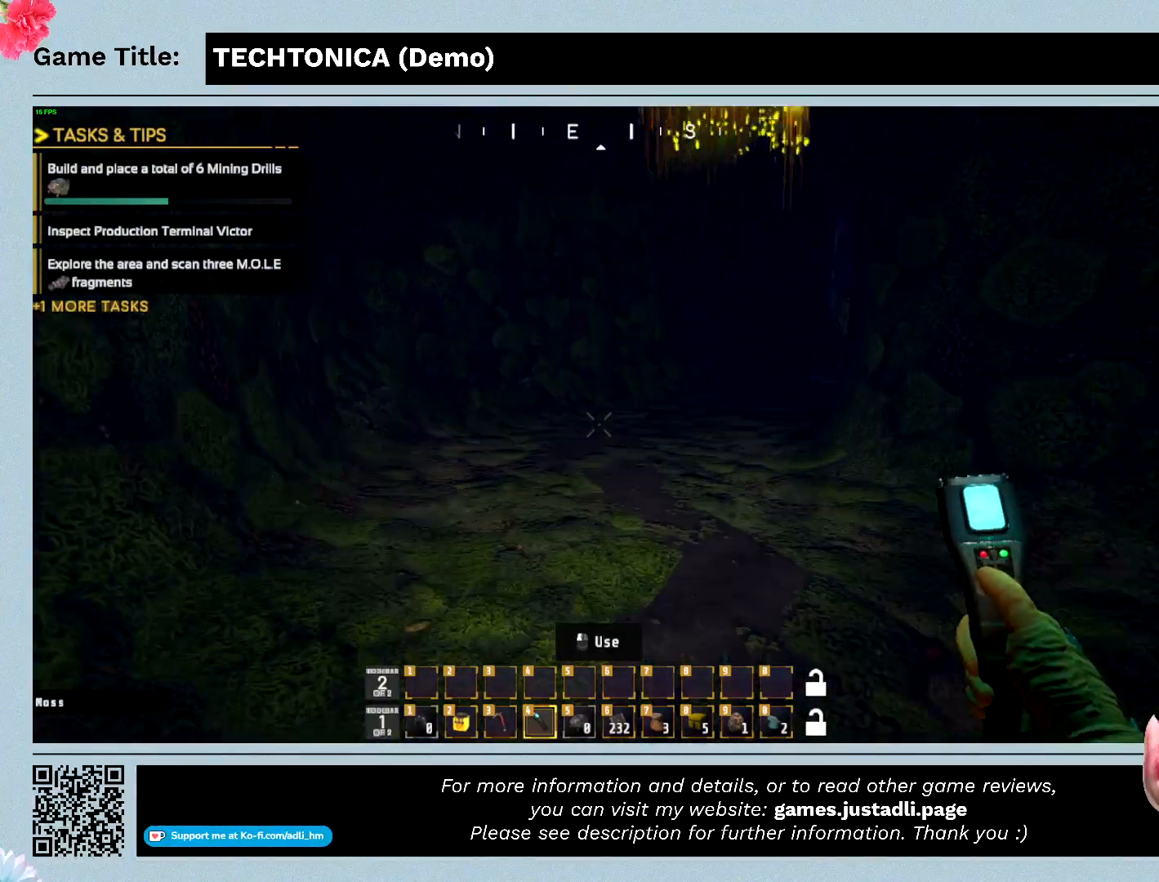
{"keys": ["w"], "mouse": [], "events": []}
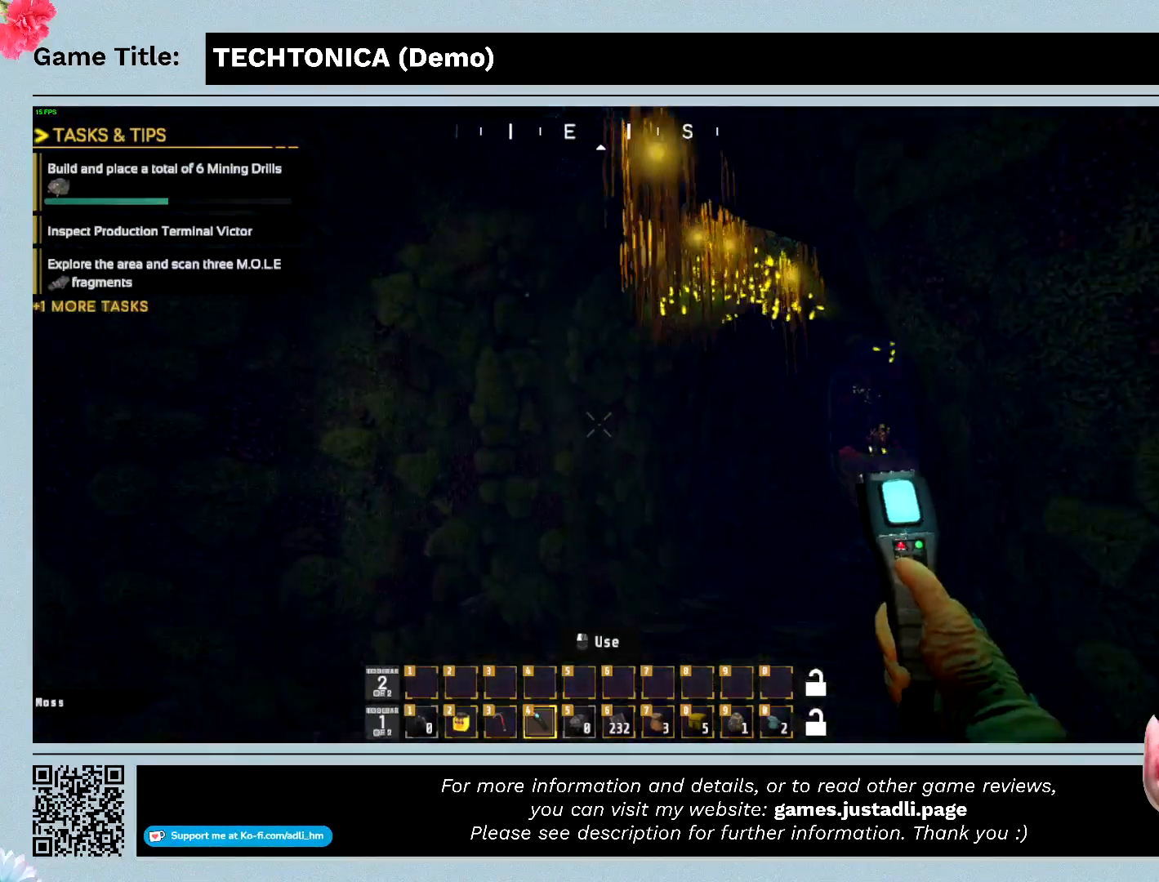
{"keys": ["w"], "mouse": [], "events": []}
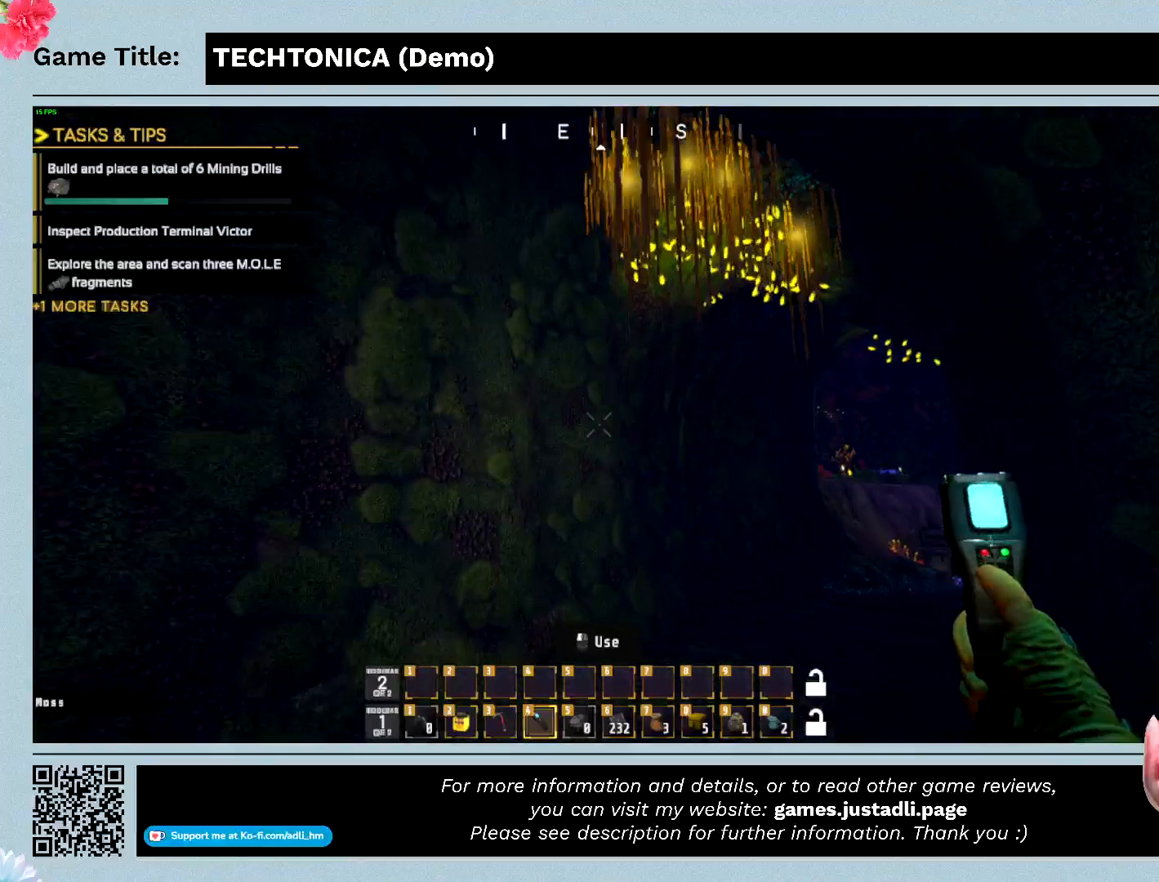
{"keys": ["w"], "mouse": [], "events": []}
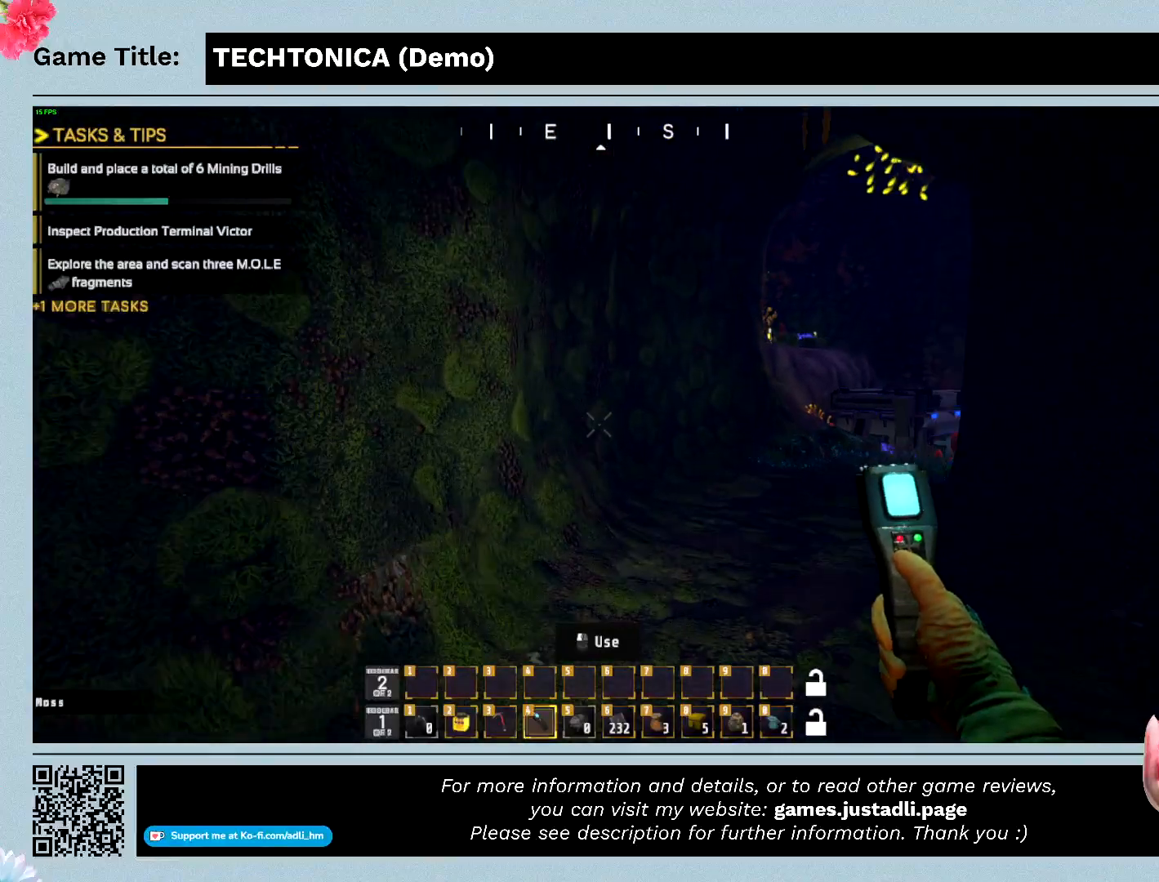
{"keys": ["w"], "mouse": [], "events": []}
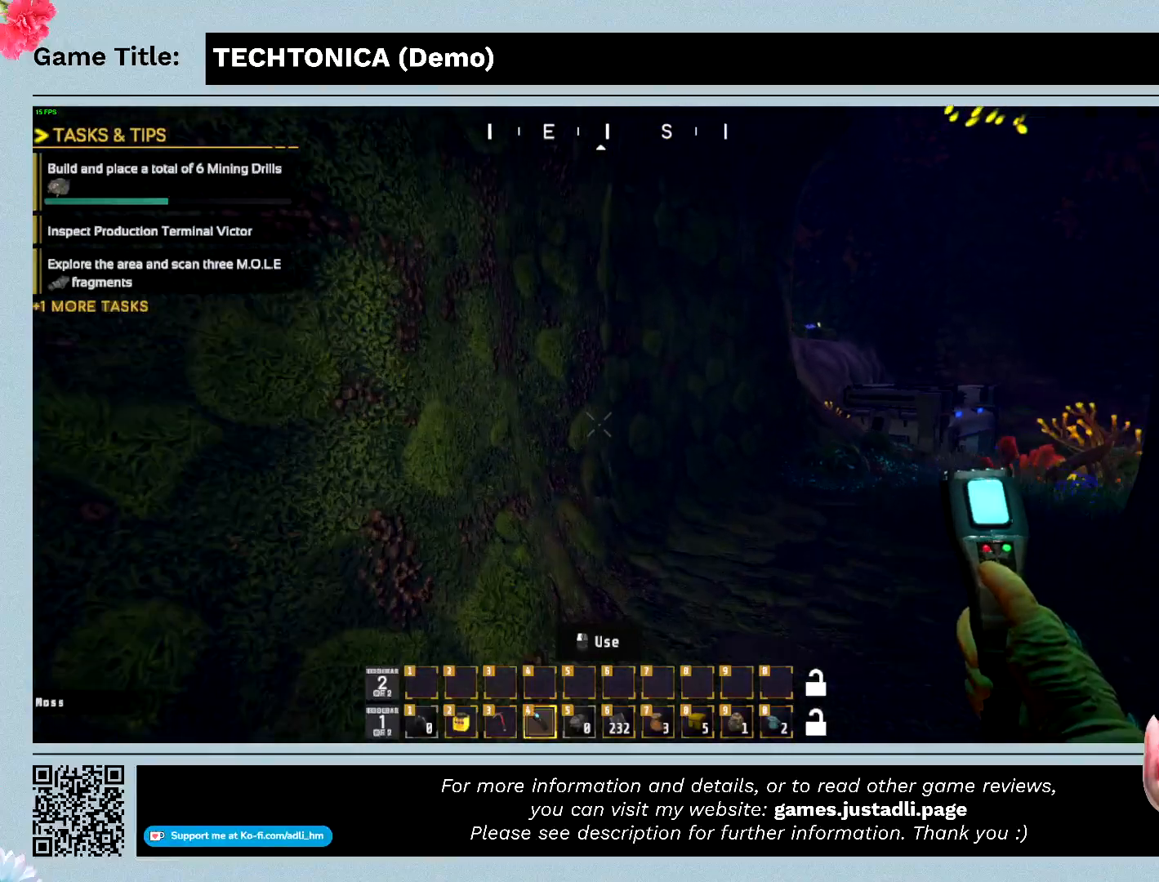
{"keys": ["w"], "mouse": [], "events": []}
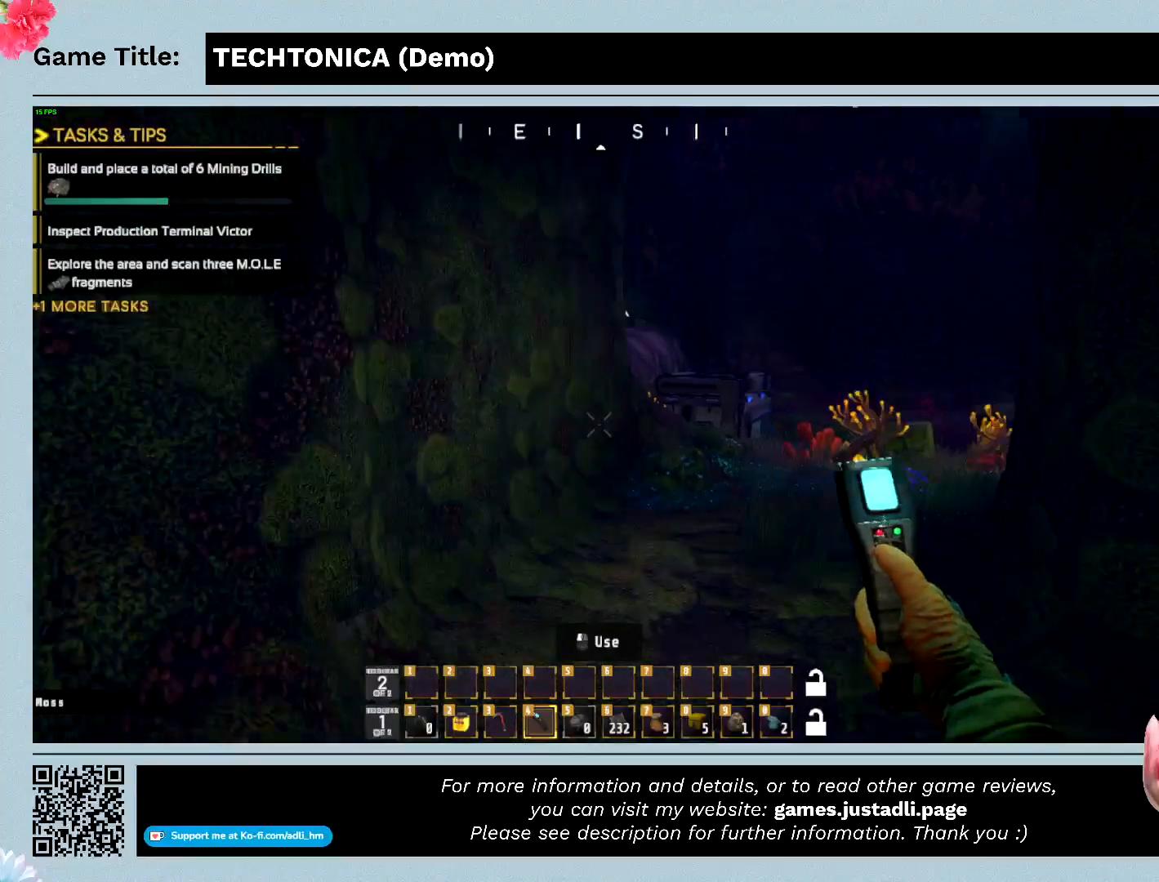
{"keys": ["w"], "mouse": [], "events": []}
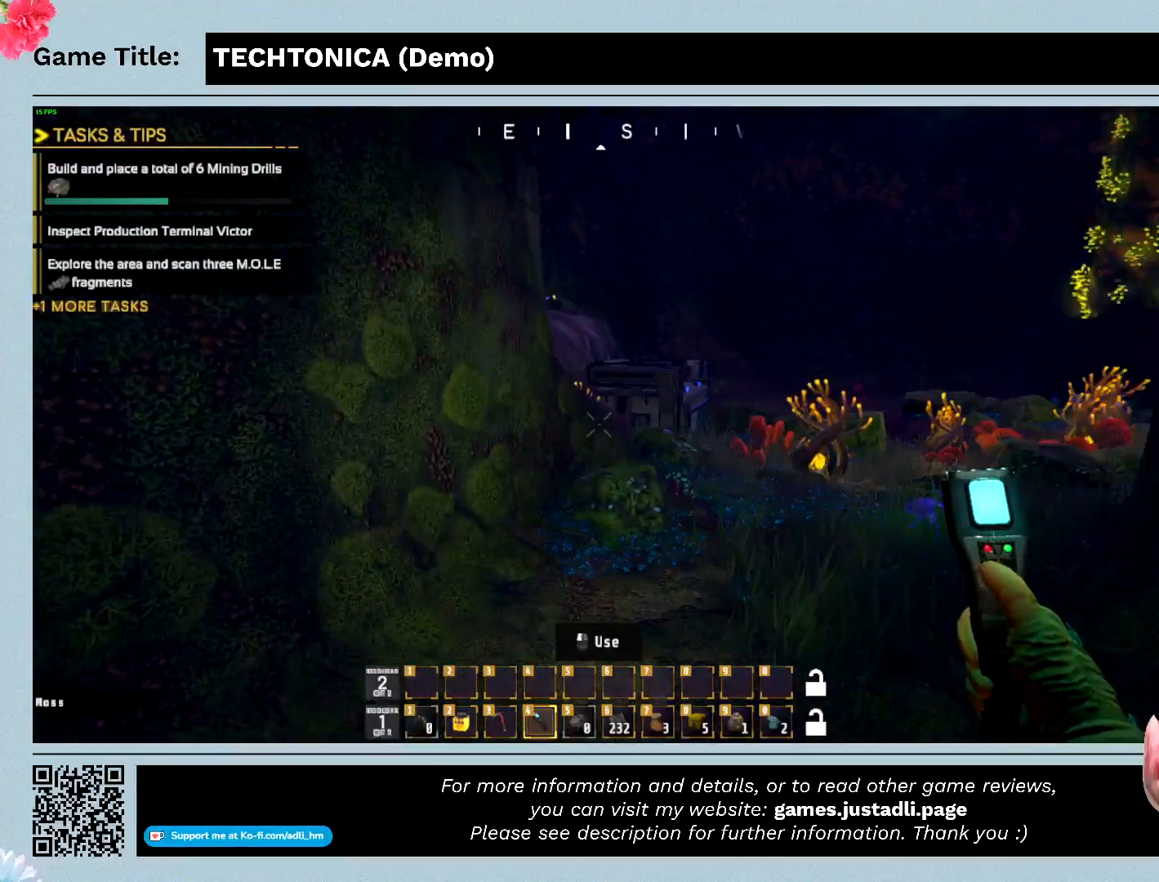
{"keys": ["w"], "mouse": [], "events": []}
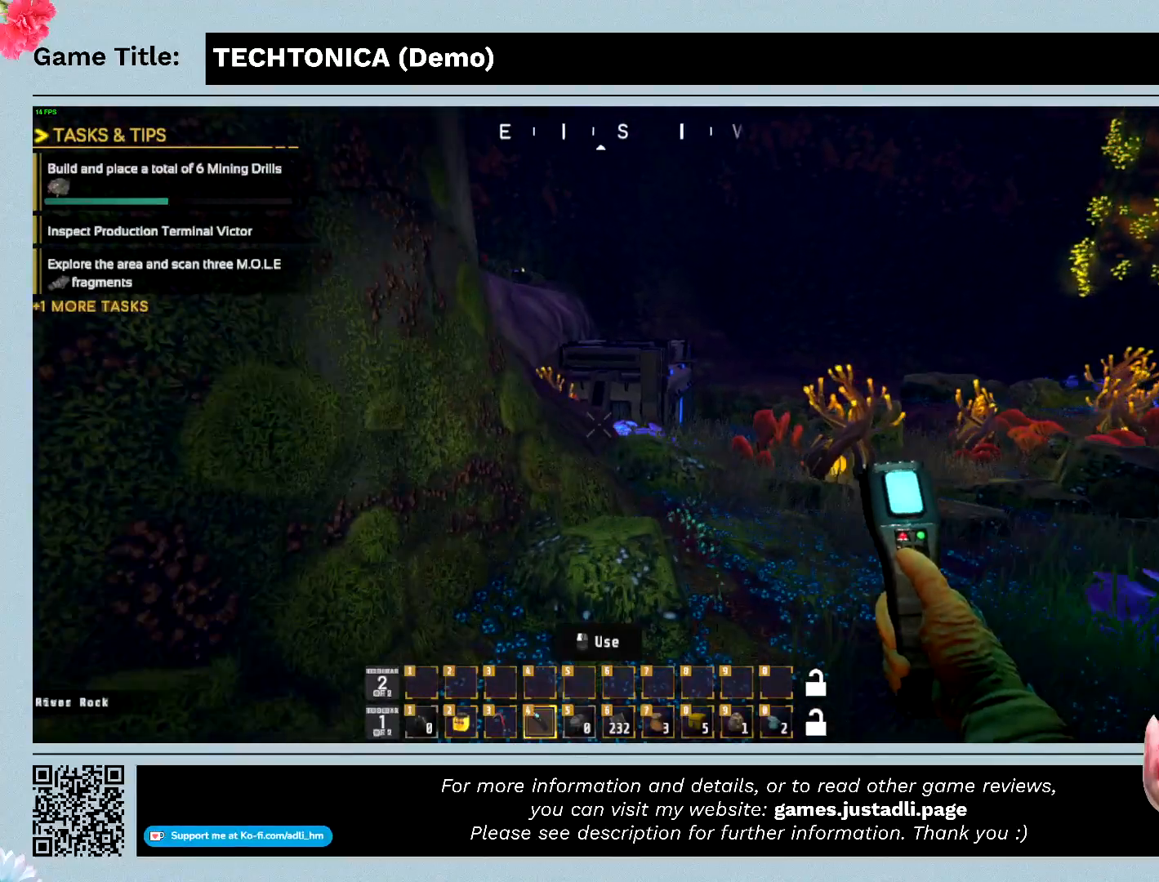
{"keys": ["w"], "mouse": [], "events": []}
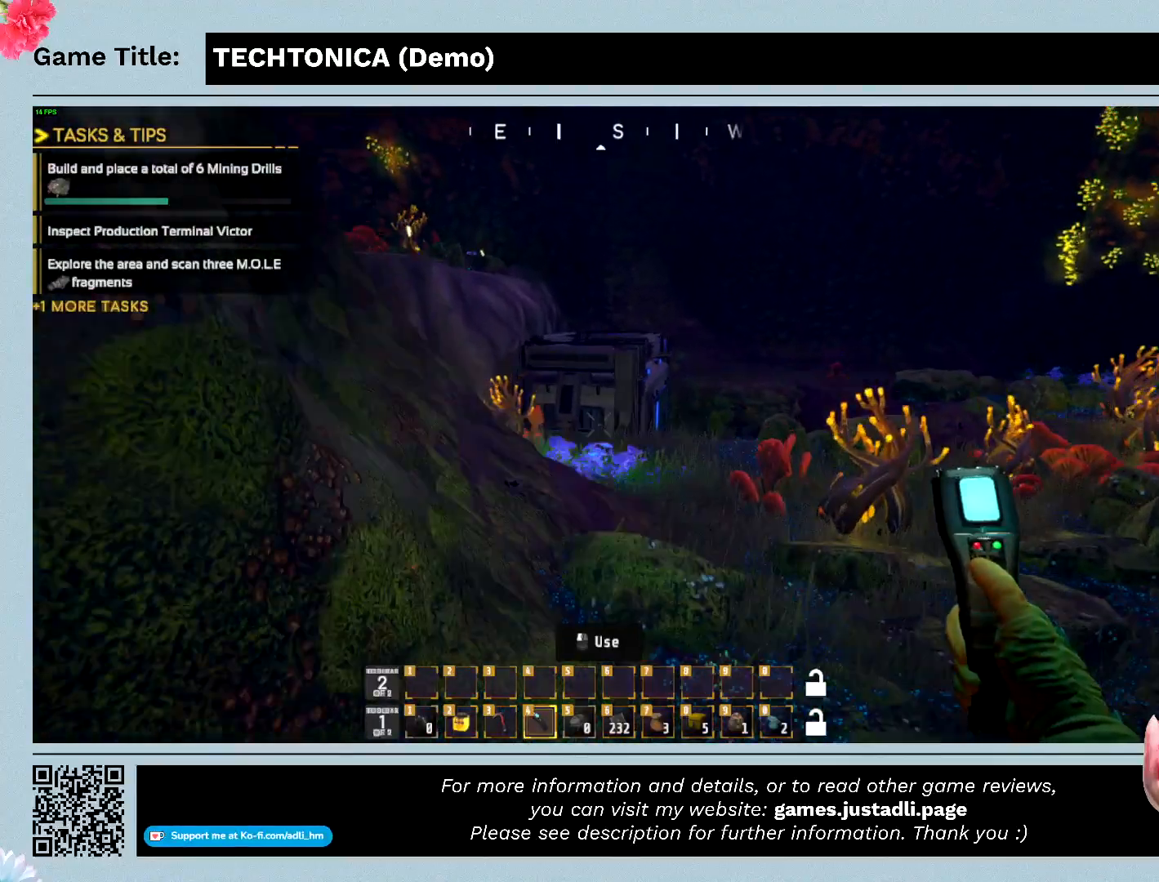
{"keys": ["w"], "mouse": [], "events": []}
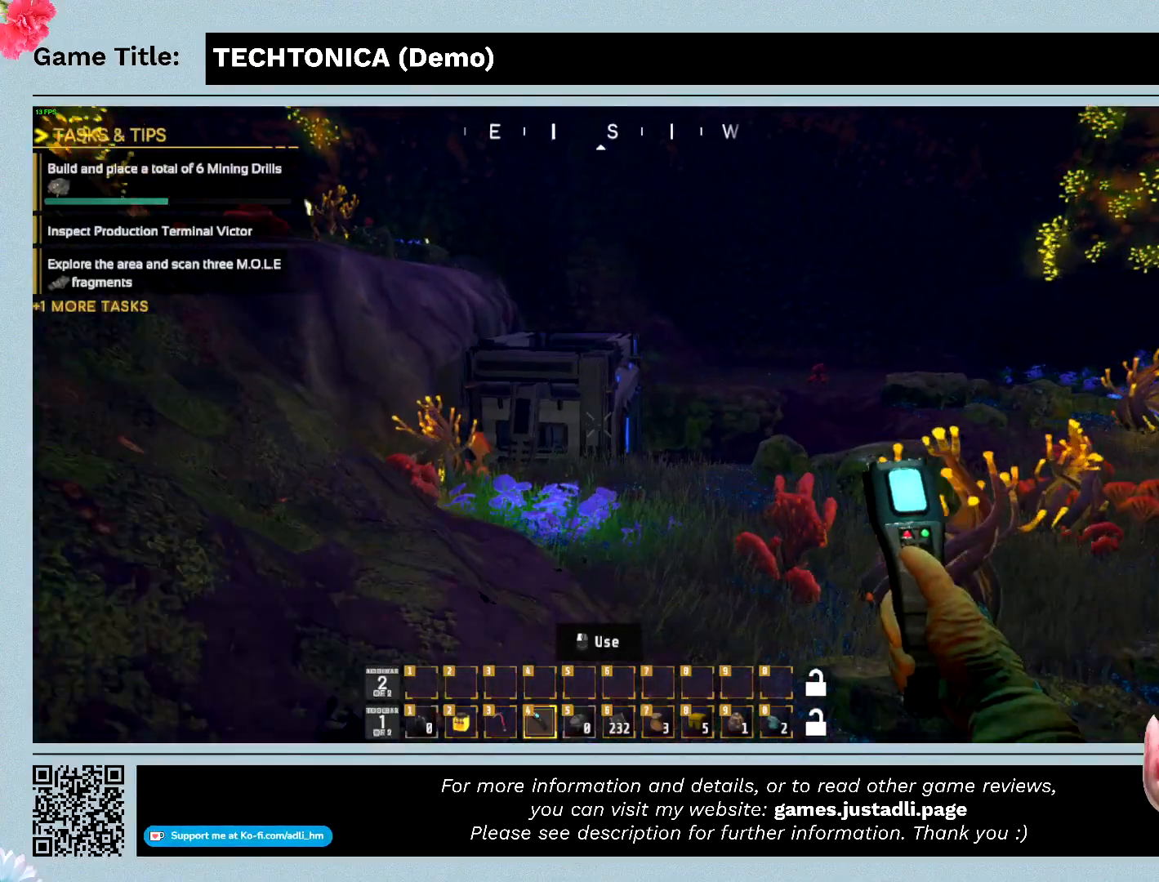
{"keys": ["w"], "mouse": [], "events": []}
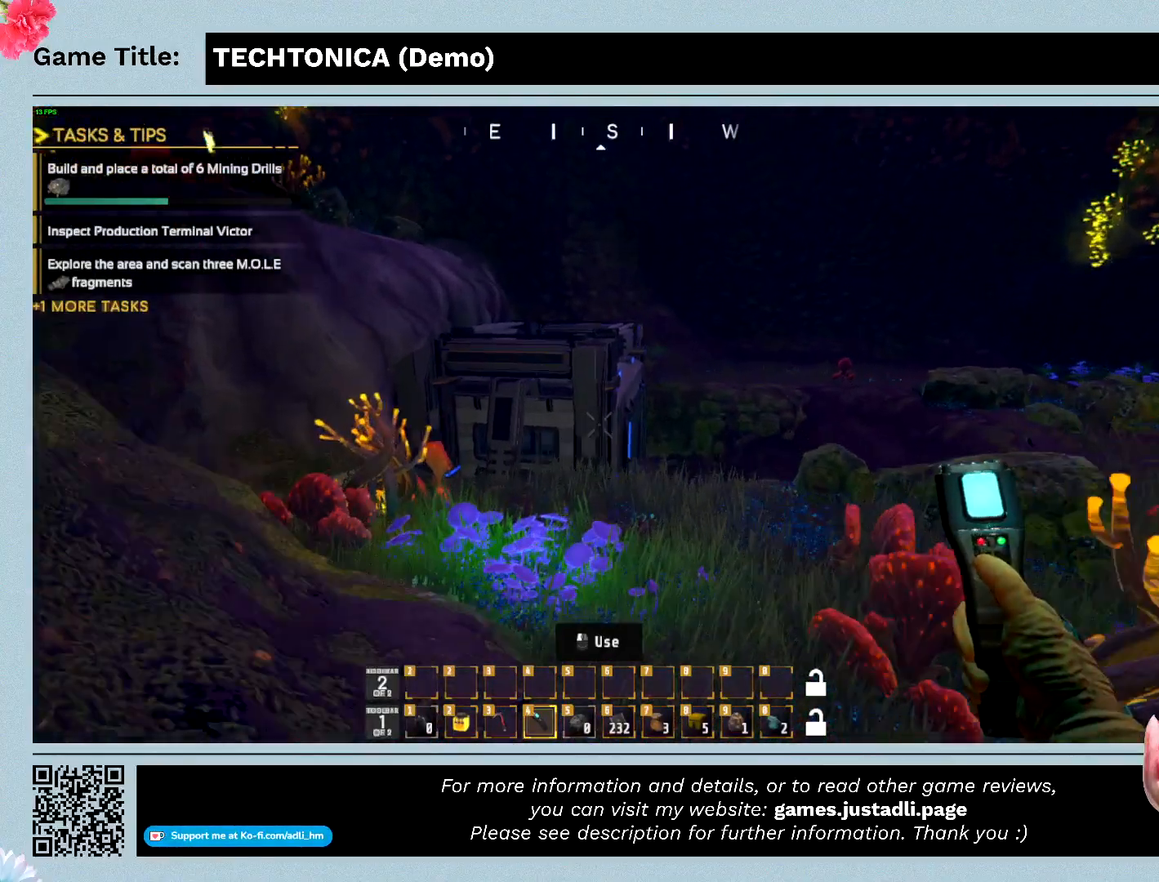
{"keys": ["w"], "mouse": [], "events": []}
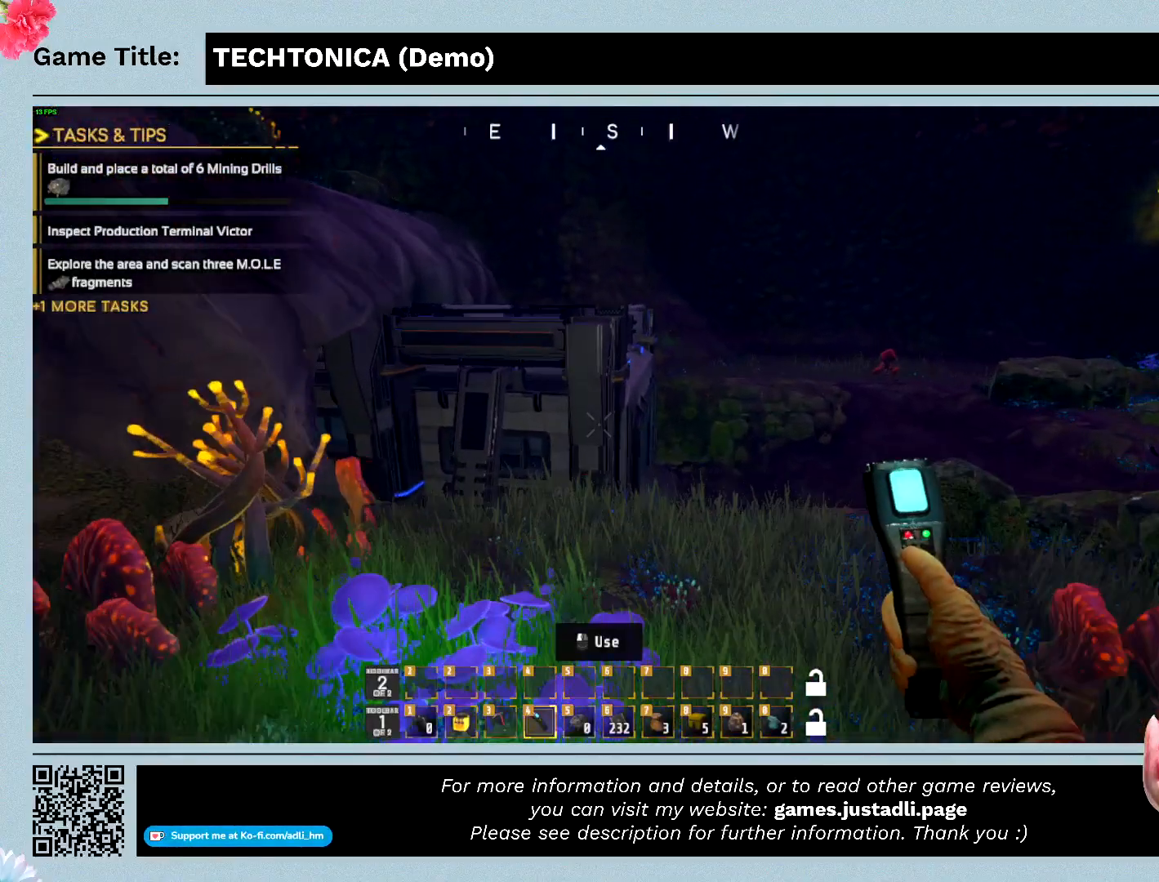
{"keys": ["w"], "mouse": [], "events": []}
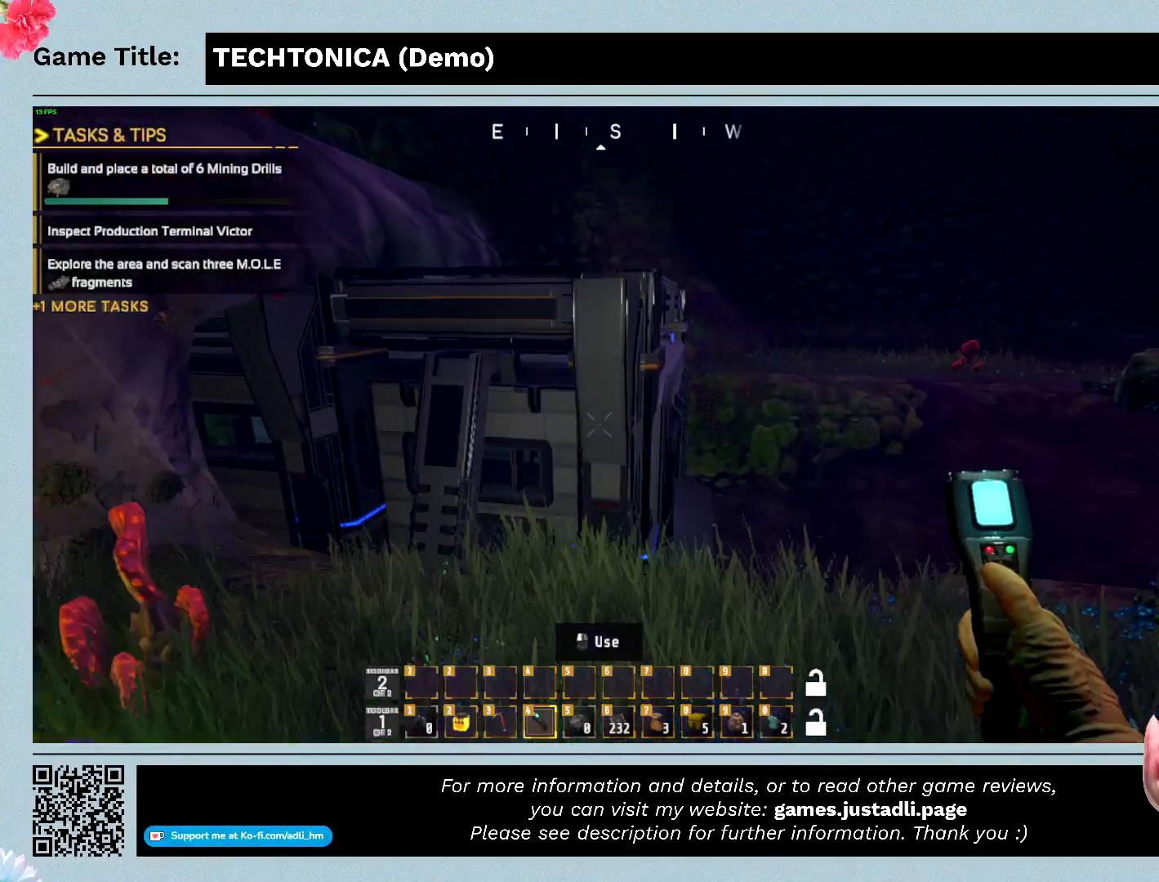
{"keys": ["w"], "mouse": [], "events": []}